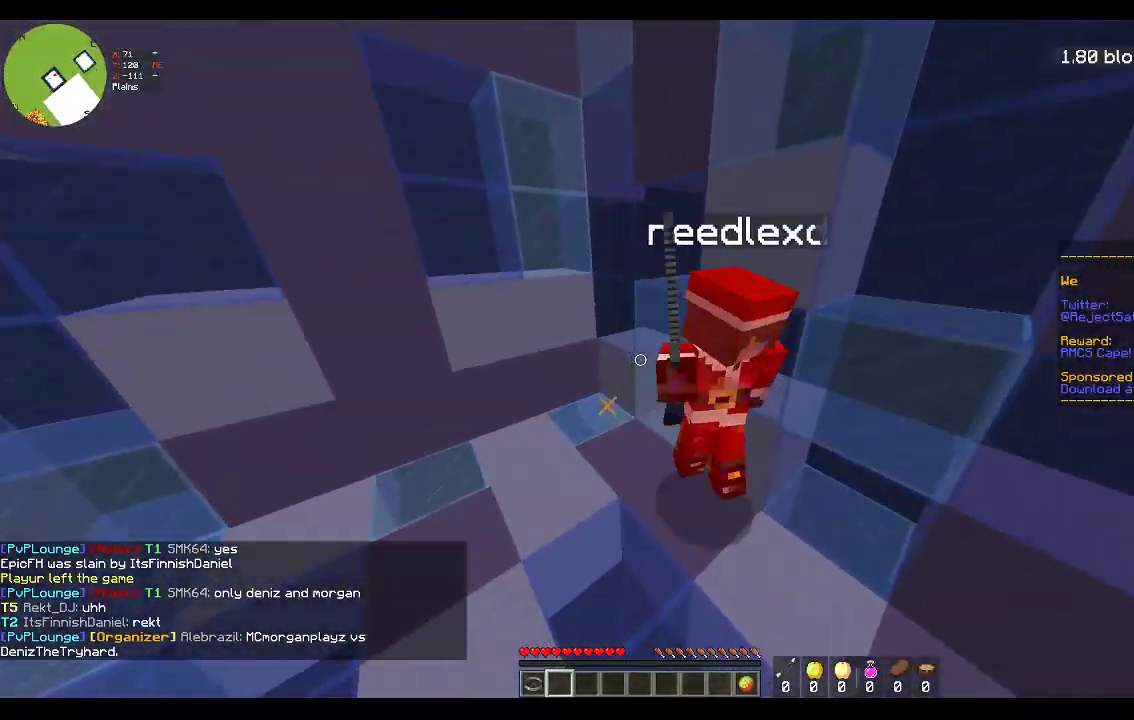
Gameplay with keyboard and mouse; each line is a JSON object with the keys and mouse buttons held at the frame after it. "events" lists presses ("down") and releases ("up") of "a", "d", "s", "space", "w", "mouse_left" and "mouse_right" between this image and that frame as [ms after this image, input, new state], when the widget could be followed in between. "mouse_left", "mouse_right" = the "left", "right" buttons of the "mouse" list. No other keys are recorded. Fast repeated clicks can show as one long hold. Mouse movement is not recorded.
{"keys": ["w"], "mouse": ["left"], "events": [[17, "space", "down"], [67, "w", "down"], [367, "space", "up"], [417, "a", "up"], [417, "mouse_left", "up"], [483, "mouse_left", "down"]]}
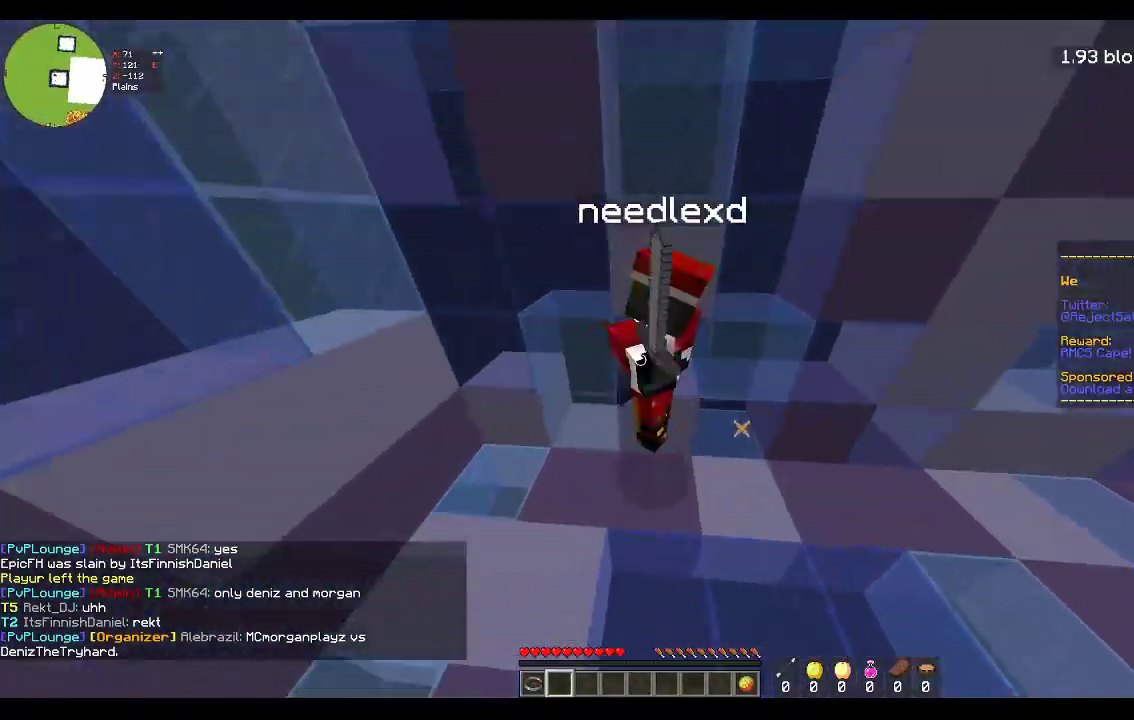
{"keys": ["d", "space", "w"], "mouse": ["left"], "events": [[33, "a", "down"], [100, "w", "up"], [183, "d", "down"], [283, "a", "up"], [317, "space", "down"], [317, "w", "down"], [383, "mouse_left", "up"], [417, "mouse_left", "down"]]}
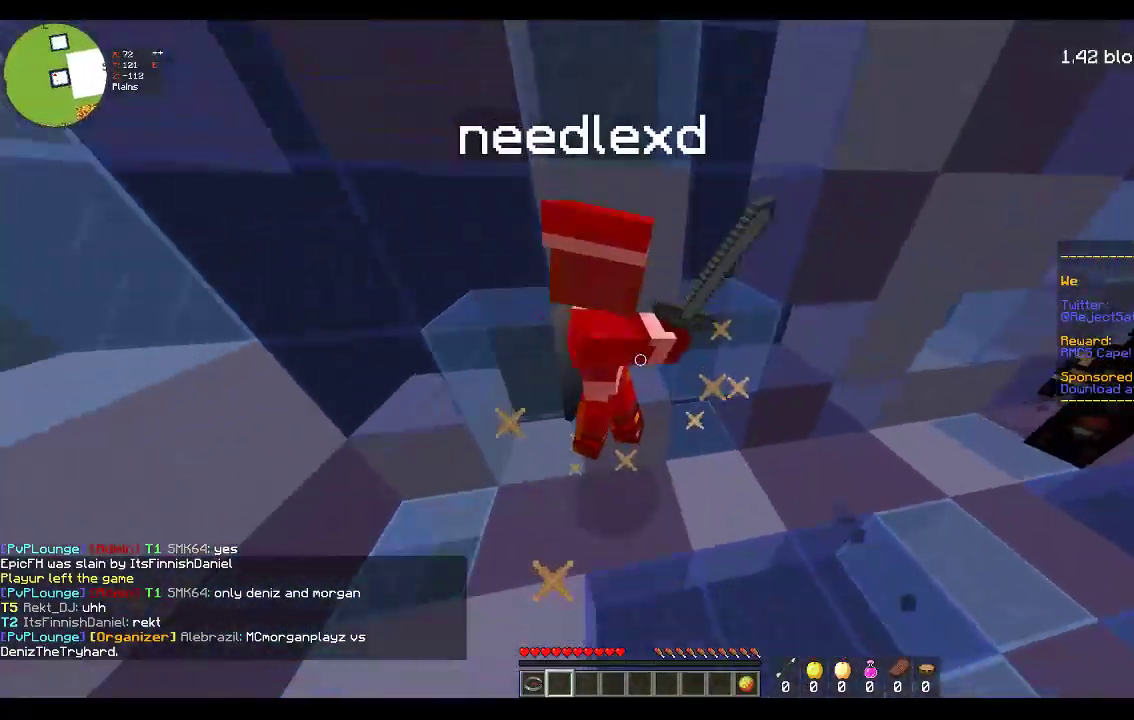
{"keys": ["a", "space", "w"], "mouse": ["left"], "events": [[67, "w", "up"], [83, "s", "down"], [183, "space", "up"], [267, "a", "down"], [267, "space", "down"], [300, "d", "up"], [333, "s", "up"], [467, "w", "down"]]}
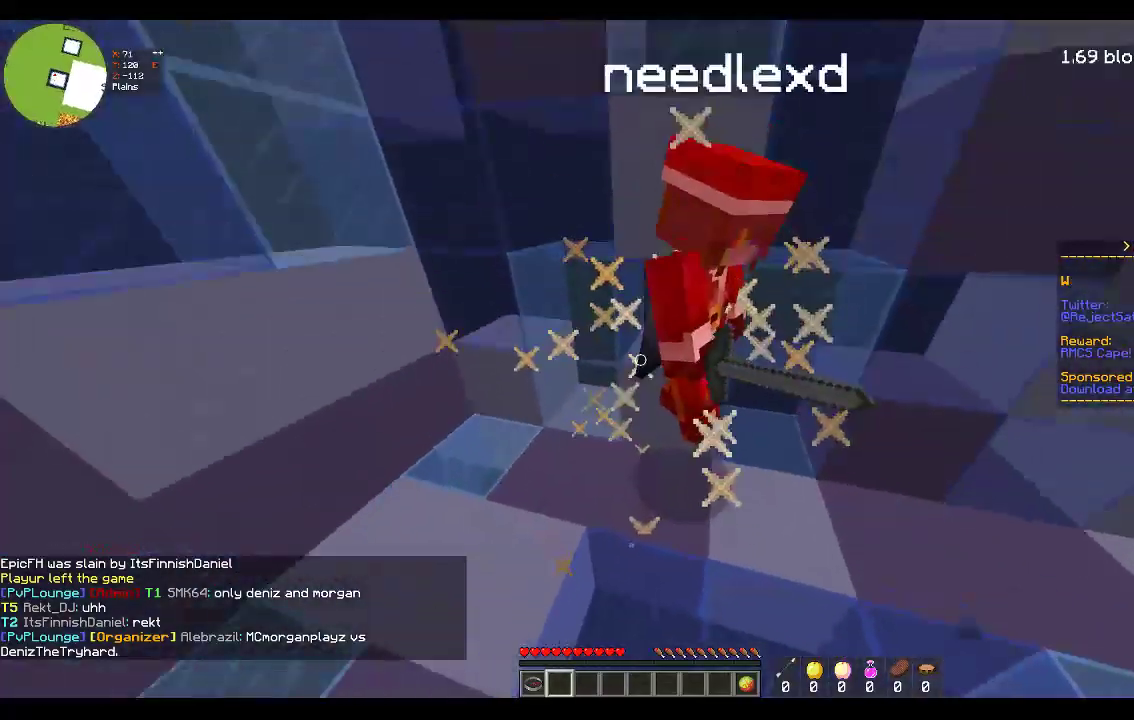
{"keys": ["d", "space"], "mouse": ["left"], "events": [[83, "a", "up"], [83, "d", "down"], [183, "w", "up"], [233, "space", "up"], [333, "space", "down"]]}
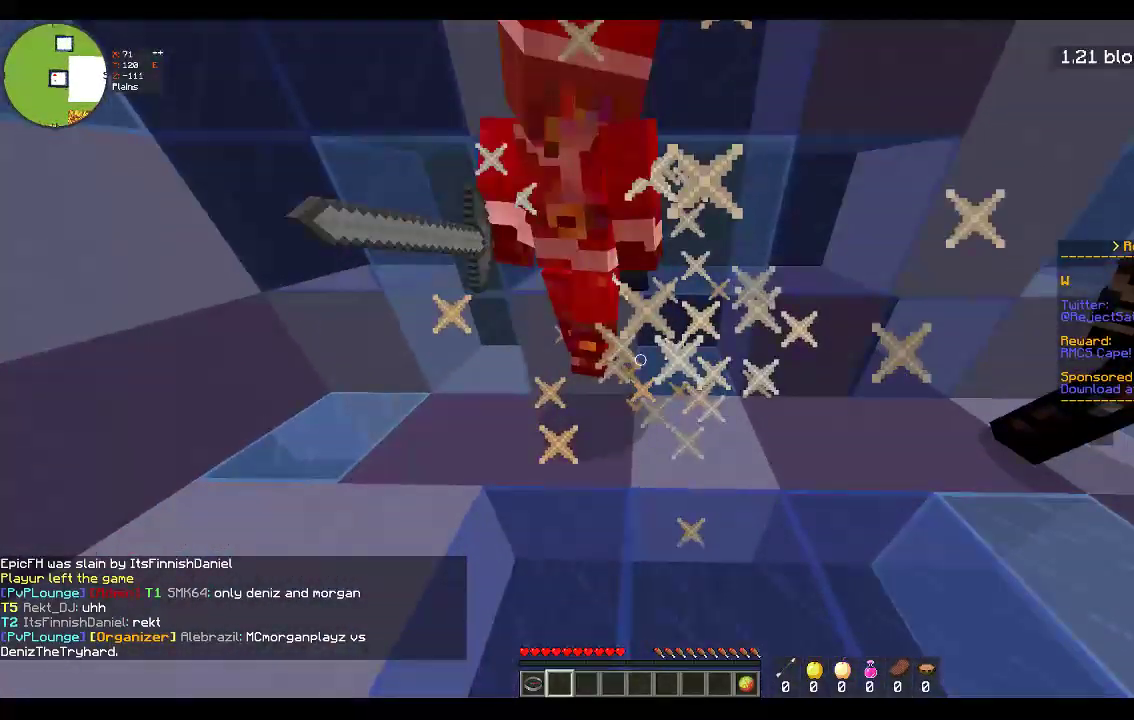
{"keys": ["a", "space", "w"], "mouse": ["left"], "events": [[267, "w", "down"], [333, "a", "down"], [333, "space", "up"], [450, "d", "up"], [450, "space", "down"]]}
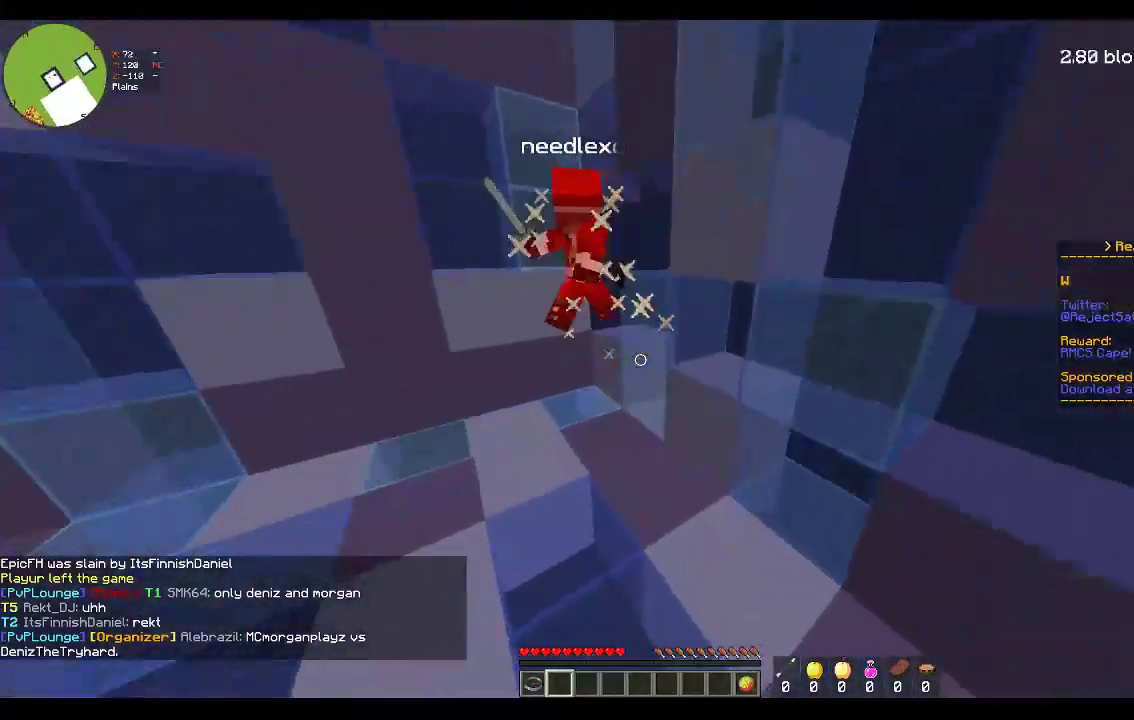
{"keys": ["a", "w"], "mouse": ["left"], "events": [[133, "mouse_left", "up"], [267, "mouse_left", "down"], [500, "space", "up"]]}
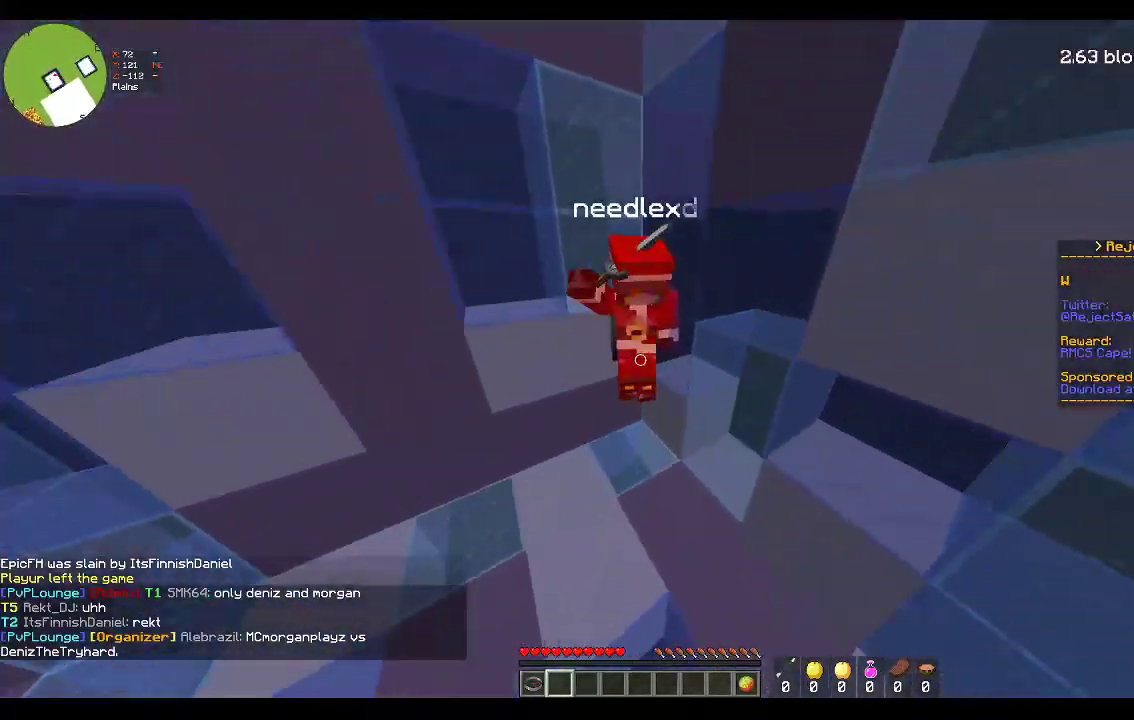
{"keys": ["d"], "mouse": ["left"], "events": [[50, "w", "up"], [67, "space", "down"], [433, "d", "down"], [450, "a", "up"], [450, "mouse_left", "up"], [483, "mouse_left", "down"], [483, "space", "up"]]}
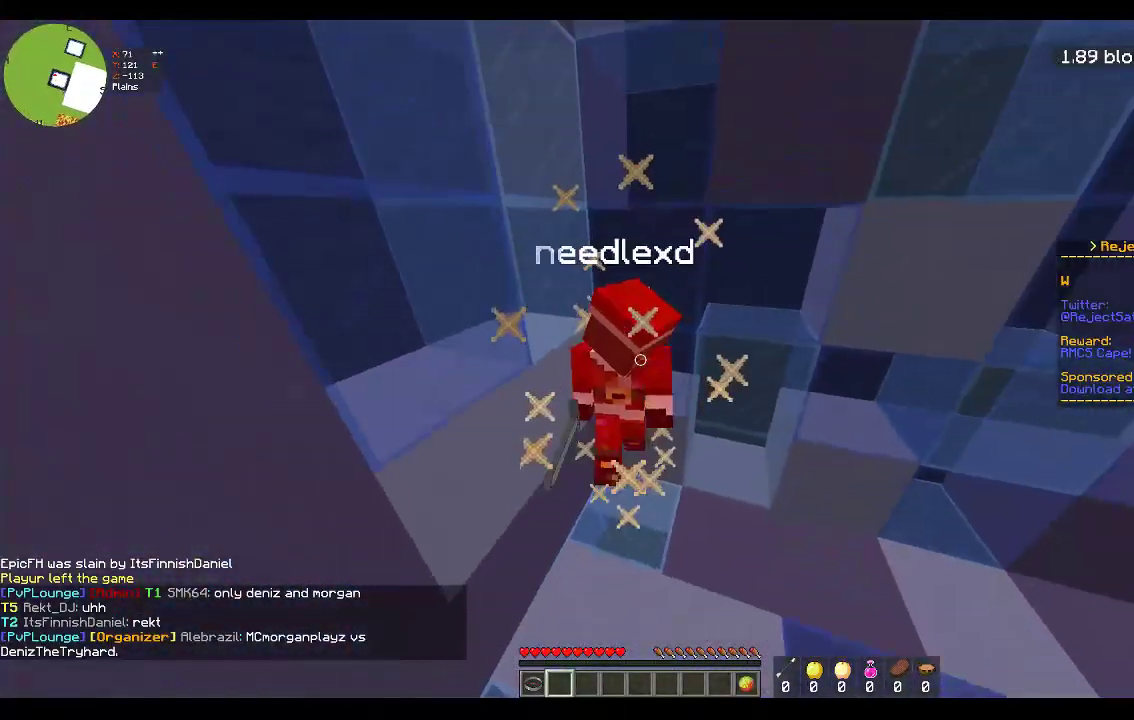
{"keys": ["d", "space"], "mouse": ["left"], "events": [[83, "space", "down"]]}
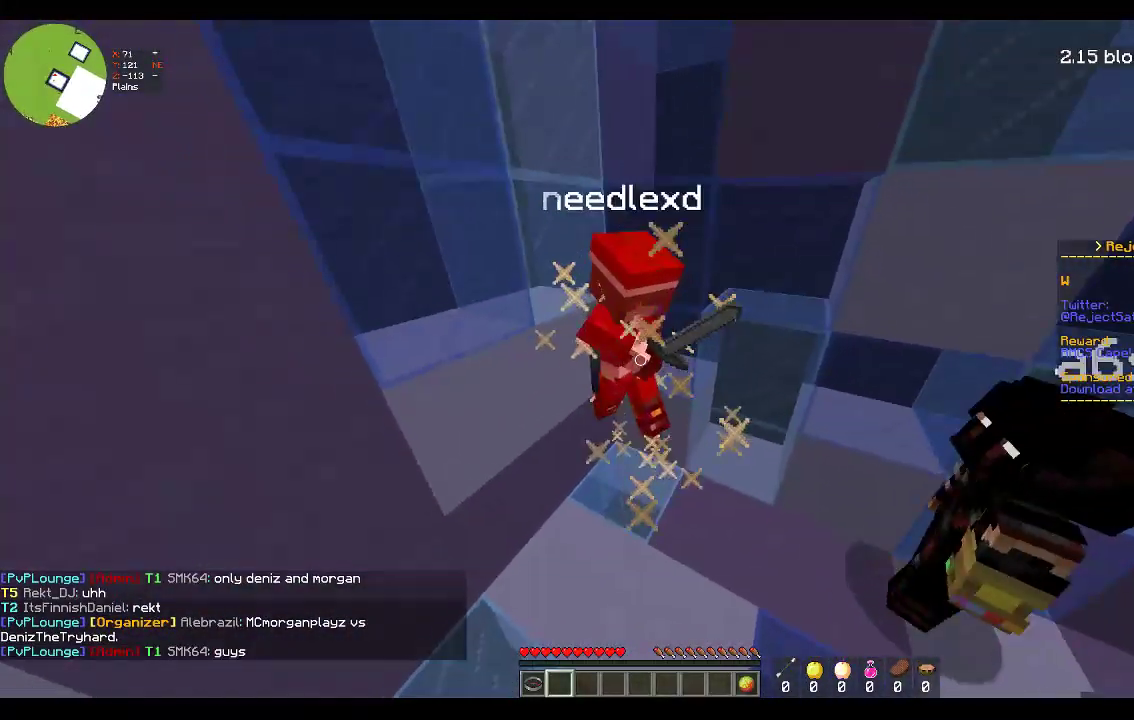
{"keys": ["a", "space"], "mouse": ["left"], "events": [[83, "w", "down"], [133, "a", "down"], [167, "space", "up"], [250, "d", "up"], [250, "space", "down"], [333, "w", "up"]]}
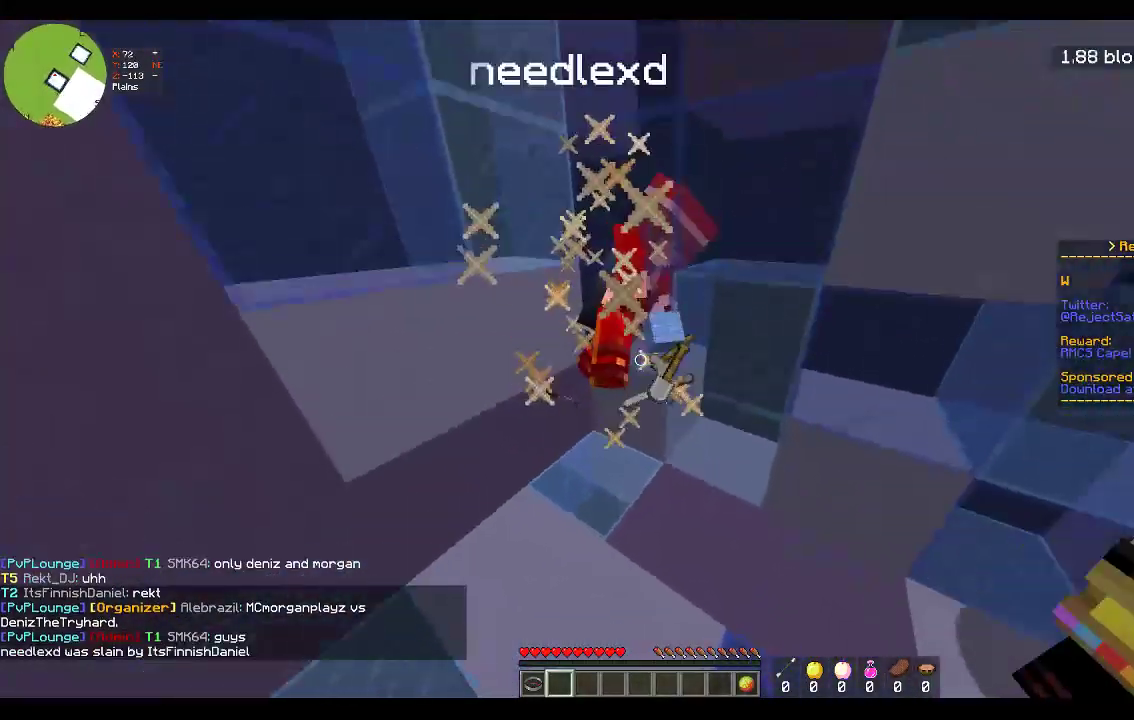
{"keys": ["d", "space"], "mouse": [], "events": [[117, "w", "down"], [233, "space", "up"], [283, "d", "down"], [333, "space", "down"], [400, "a", "up"], [400, "w", "up"], [467, "mouse_left", "up"]]}
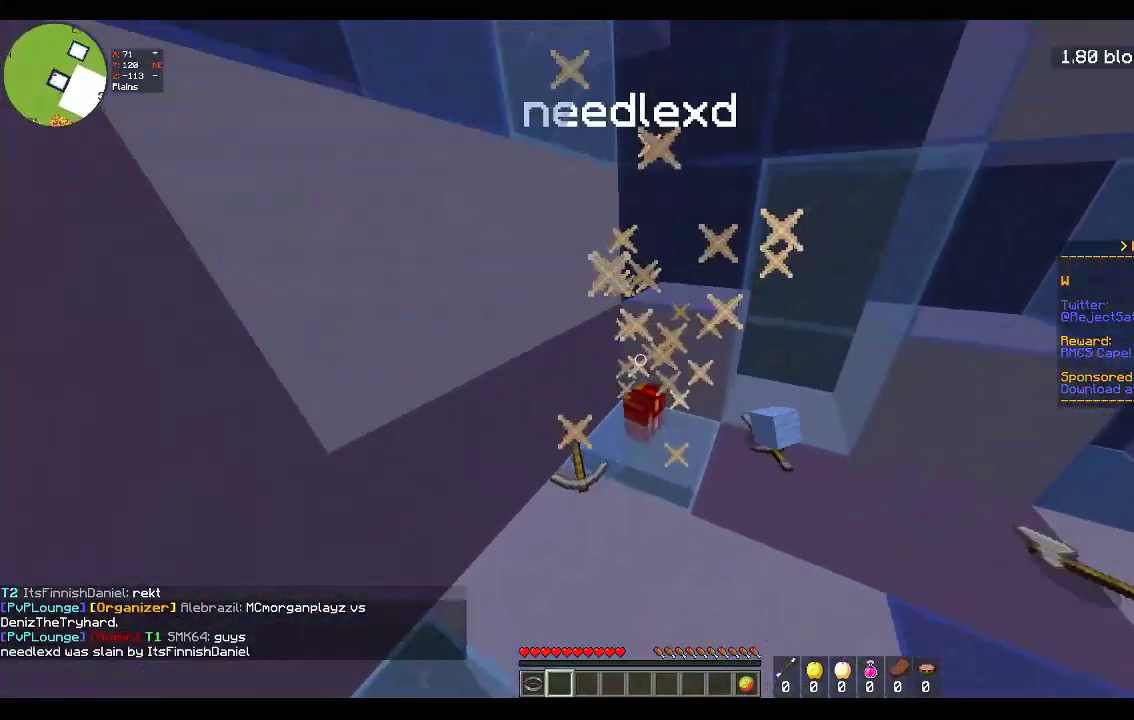
{"keys": ["a", "w"], "mouse": [], "events": [[83, "d", "up"], [133, "space", "up"], [267, "w", "down"], [433, "a", "down"]]}
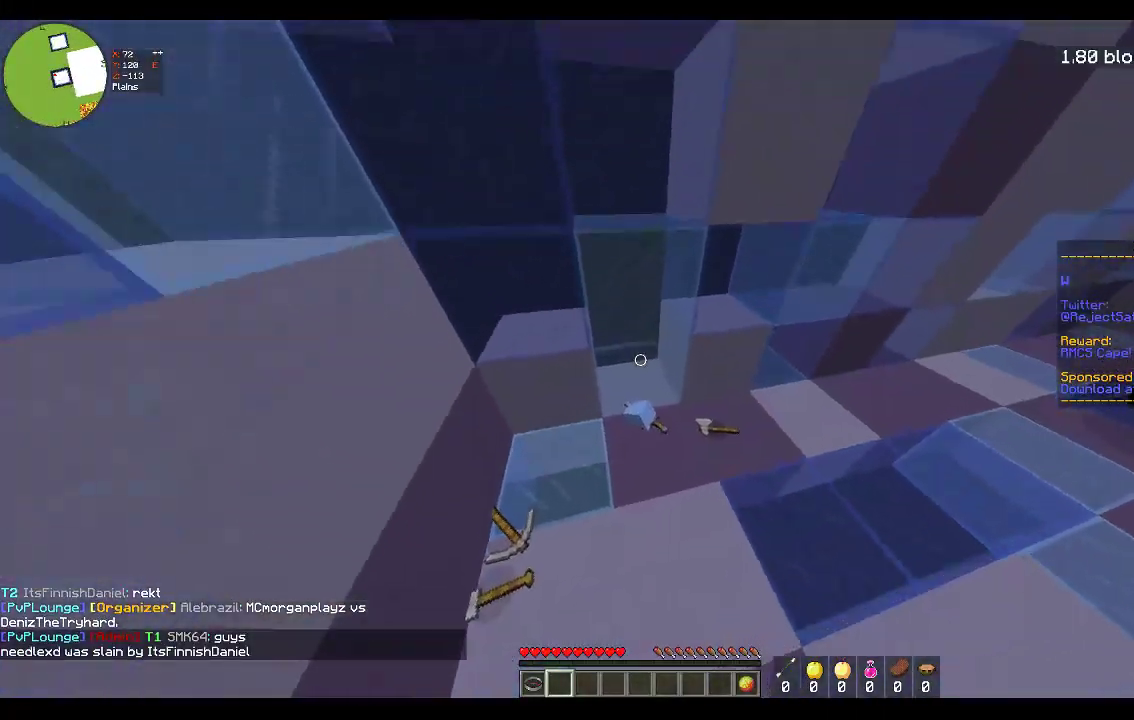
{"keys": ["a", "s"], "mouse": [], "events": [[83, "d", "down"], [183, "a", "up"], [300, "d", "up"], [317, "a", "down"], [433, "w", "up"], [483, "s", "down"]]}
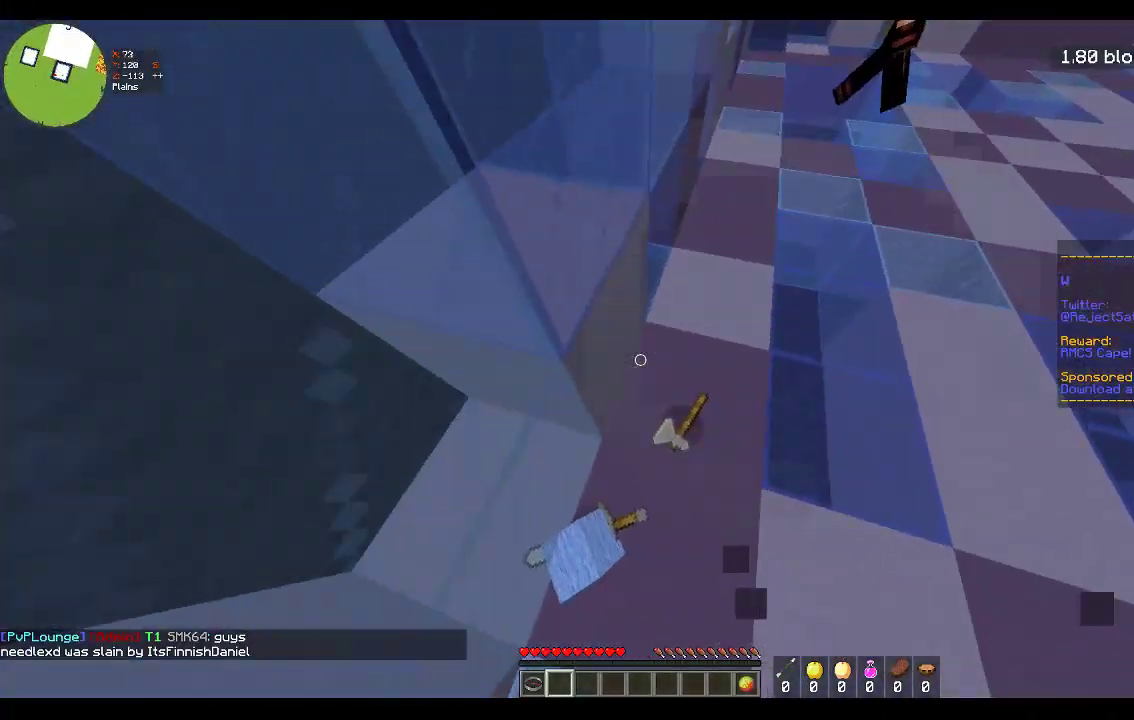
{"keys": ["d", "w"], "mouse": [], "events": [[67, "a", "up"], [183, "s", "up"], [317, "w", "down"], [433, "d", "down"]]}
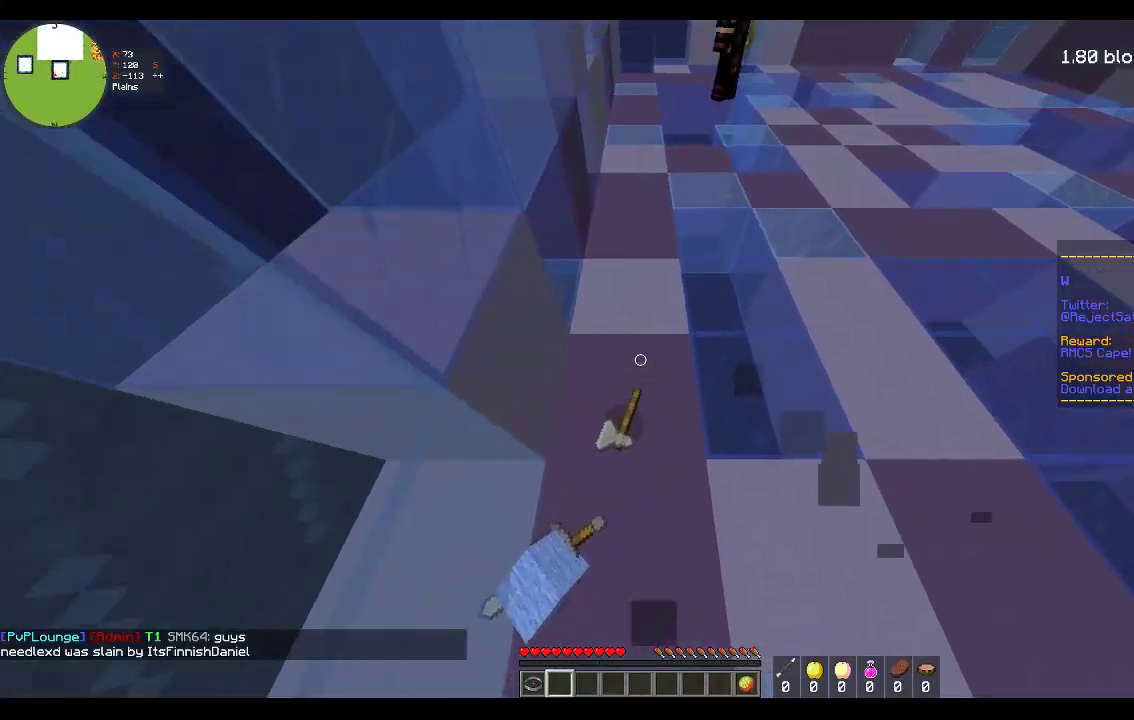
{"keys": ["w"], "mouse": [], "events": [[133, "d", "up"], [233, "space", "down"], [483, "space", "up"]]}
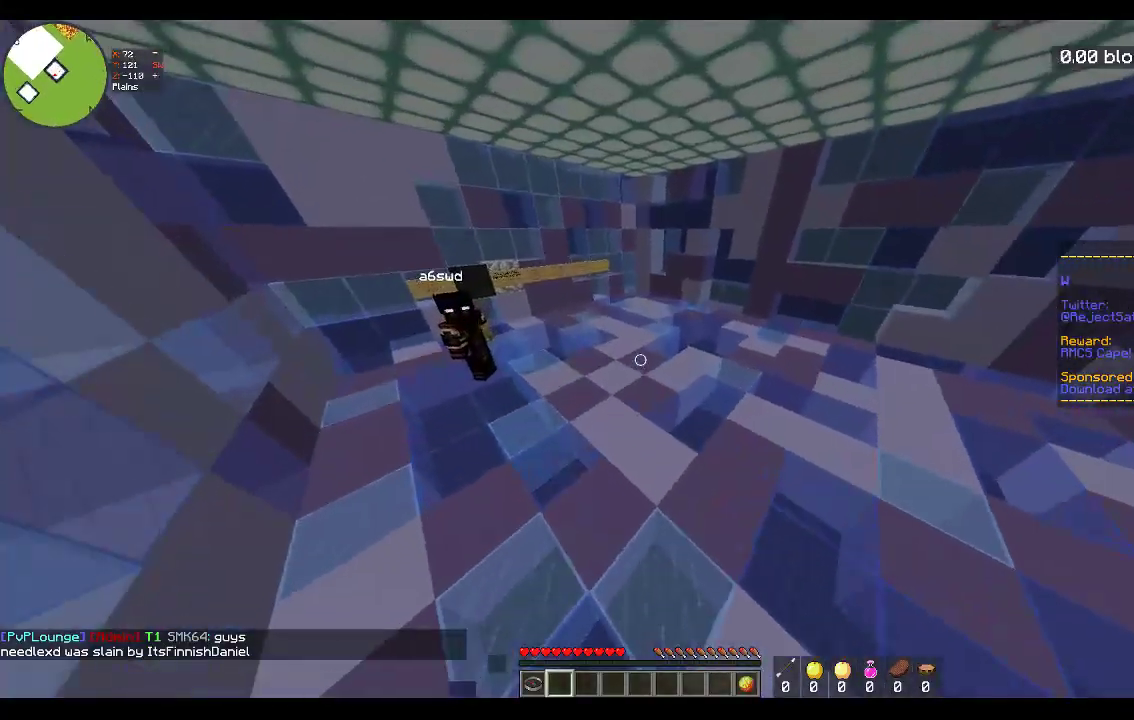
{"keys": ["space", "w"], "mouse": [], "events": [[67, "d", "down"], [183, "space", "down"], [300, "d", "up"]]}
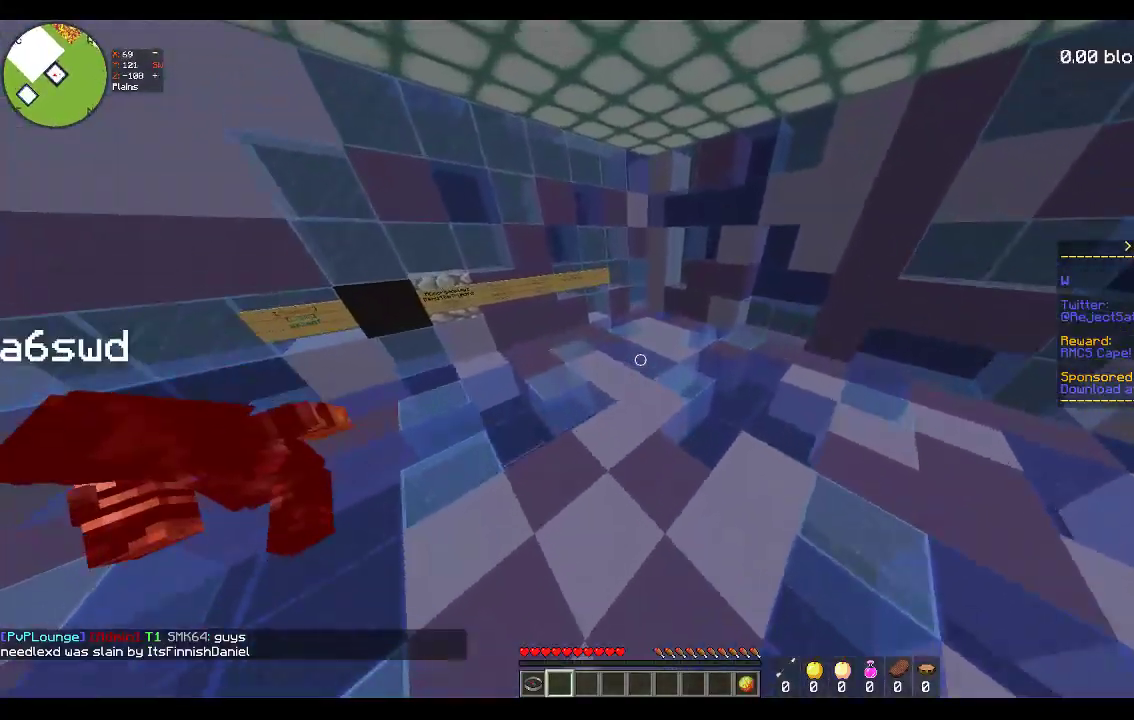
{"keys": ["a", "s"], "mouse": [], "events": [[33, "d", "down"], [100, "space", "up"], [283, "a", "down"], [283, "s", "down"], [283, "w", "up"], [450, "d", "up"]]}
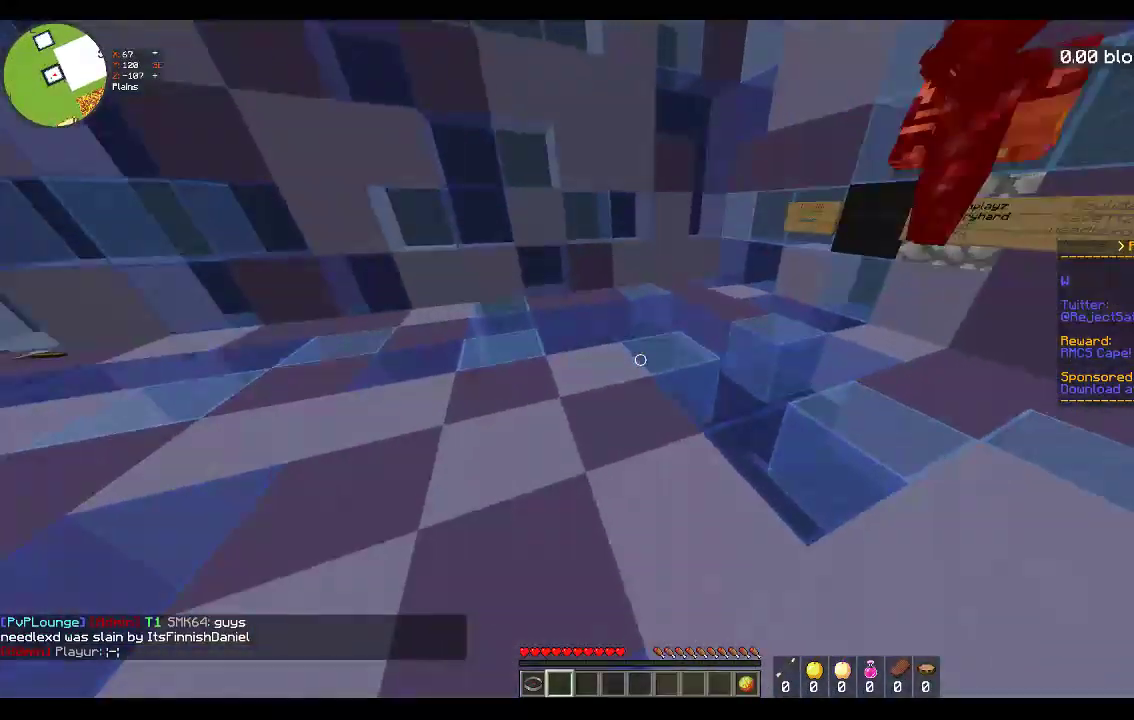
{"keys": ["a", "s", "space"], "mouse": ["left"], "events": [[417, "mouse_left", "down"], [417, "space", "down"]]}
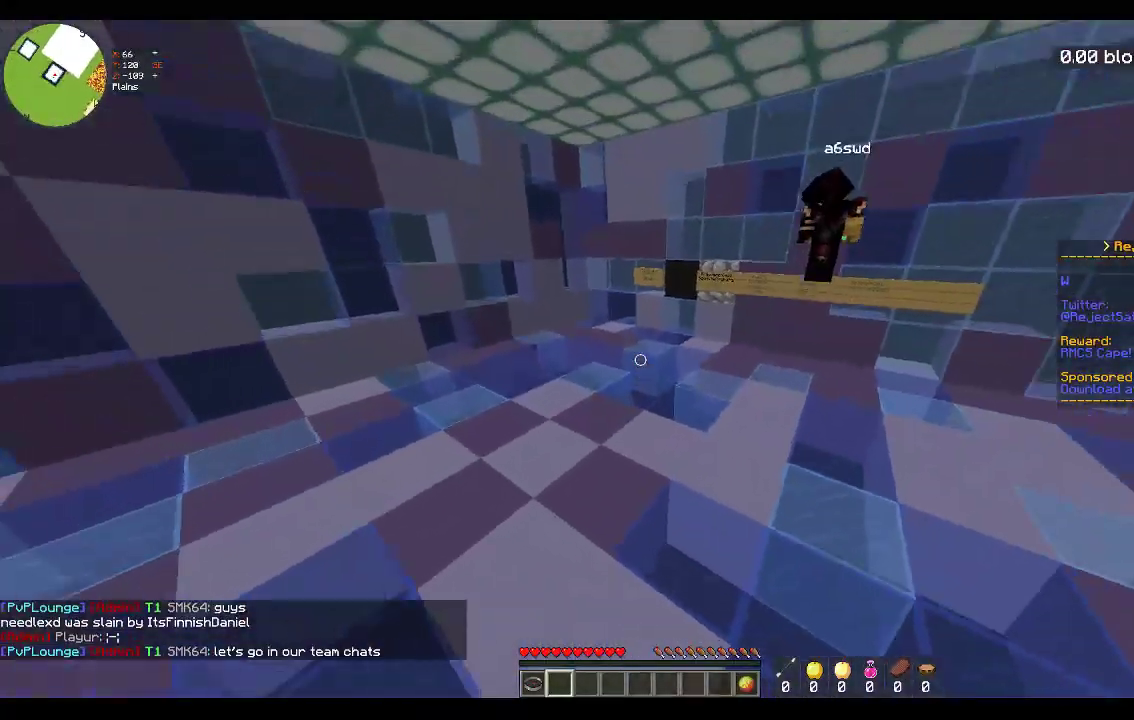
{"keys": ["d", "w"], "mouse": [], "events": [[17, "mouse_left", "up"], [83, "mouse_left", "down"], [117, "d", "down"], [183, "a", "up"], [233, "mouse_left", "up"], [233, "space", "up"], [317, "w", "down"], [333, "s", "up"]]}
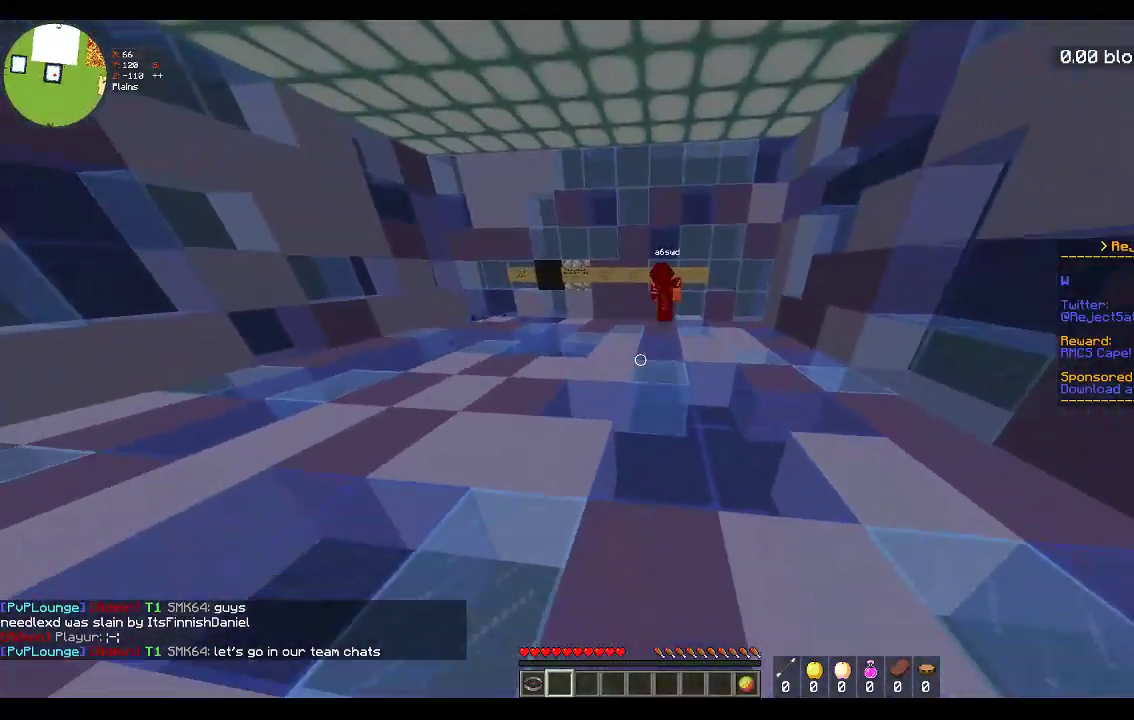
{"keys": ["space", "w"], "mouse": [], "events": [[100, "d", "up"], [317, "space", "down"]]}
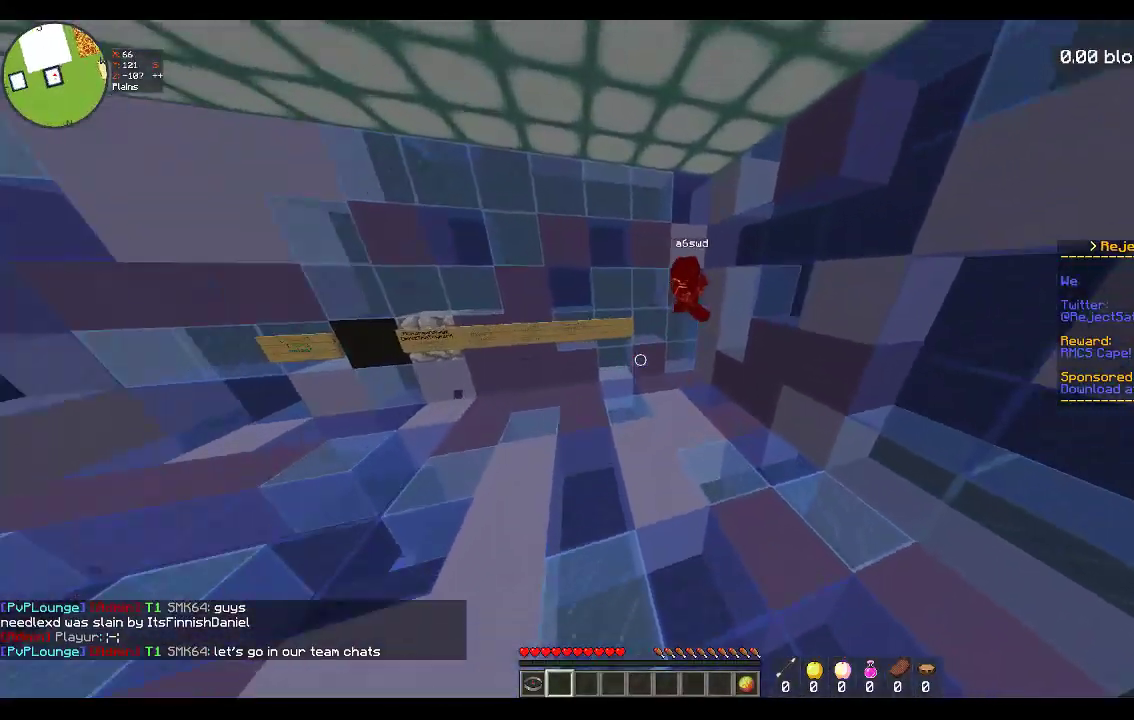
{"keys": ["d", "w"], "mouse": ["left"], "events": [[17, "d", "down"], [100, "space", "up"], [317, "mouse_left", "down"]]}
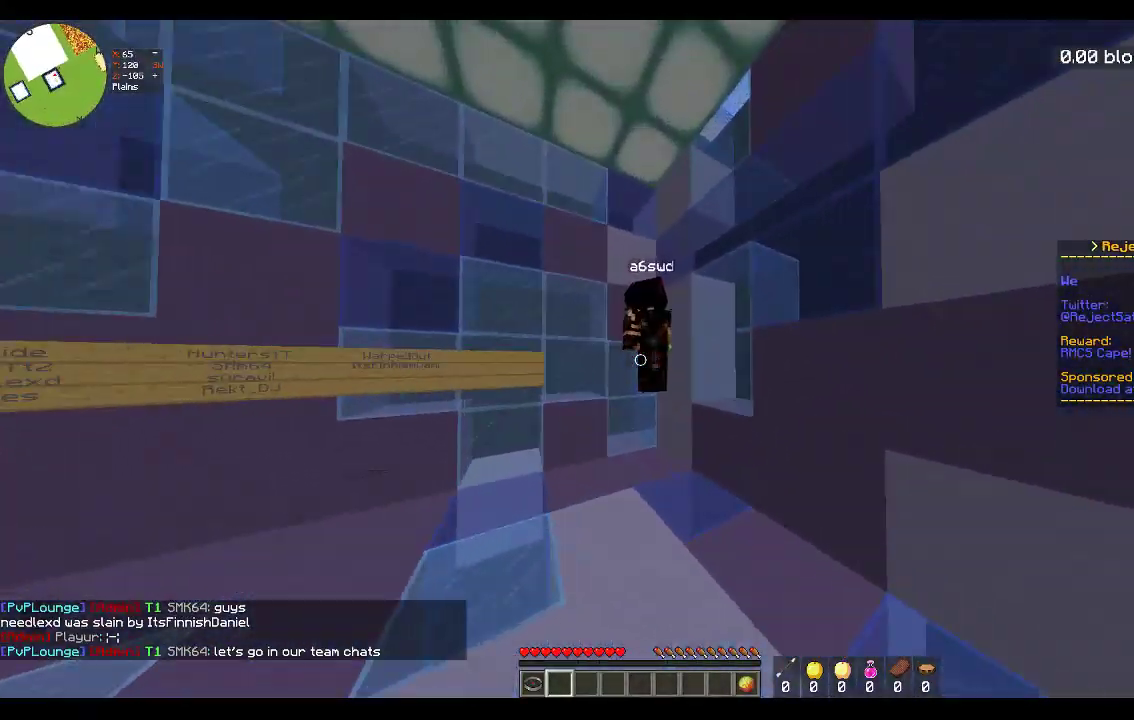
{"keys": ["a", "s", "space"], "mouse": ["left"], "events": [[17, "space", "down"], [200, "w", "up"], [267, "s", "down"], [283, "a", "down"], [283, "d", "up"], [300, "space", "up"], [433, "space", "down"]]}
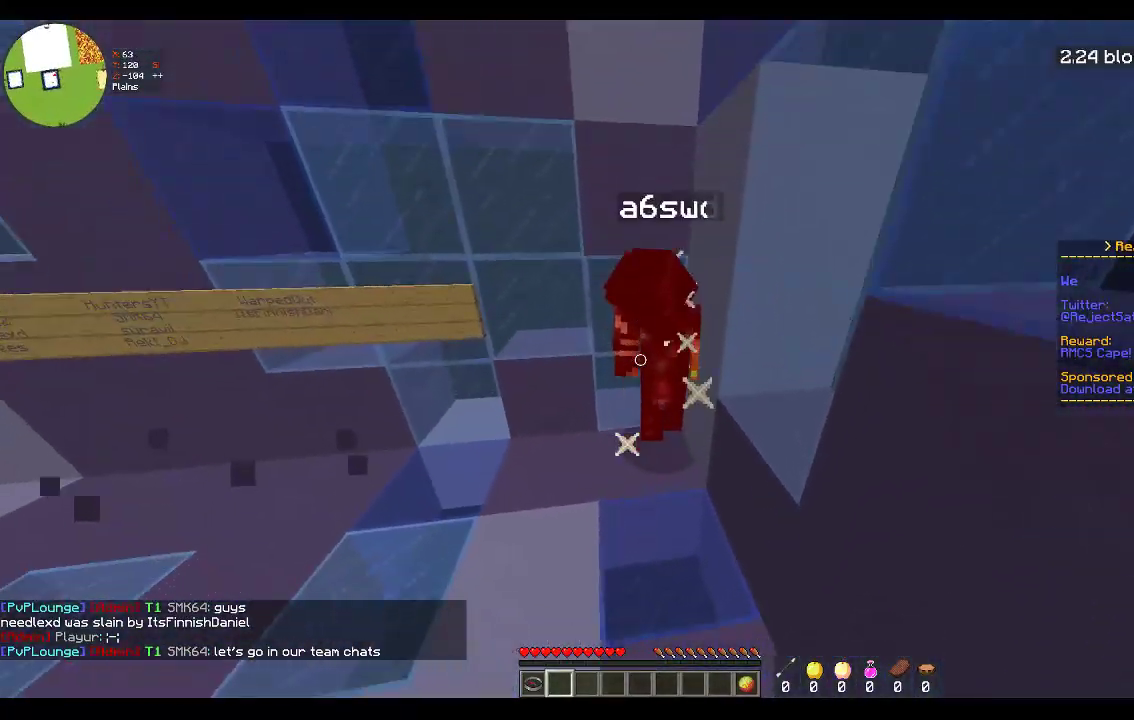
{"keys": [], "mouse": ["left"], "events": [[117, "a", "up"], [183, "s", "up"], [233, "a", "down"], [400, "space", "up"], [450, "a", "up"]]}
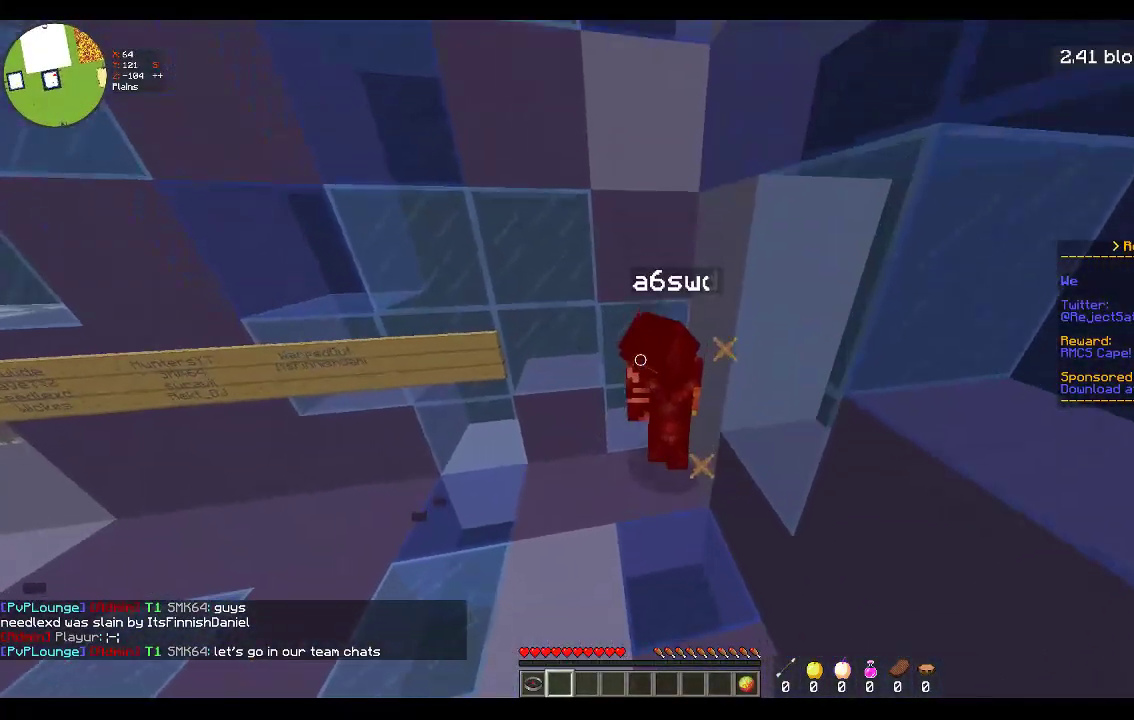
{"keys": ["a", "space"], "mouse": ["left"], "events": [[17, "space", "down"], [233, "d", "down"], [433, "a", "down"], [450, "d", "up"]]}
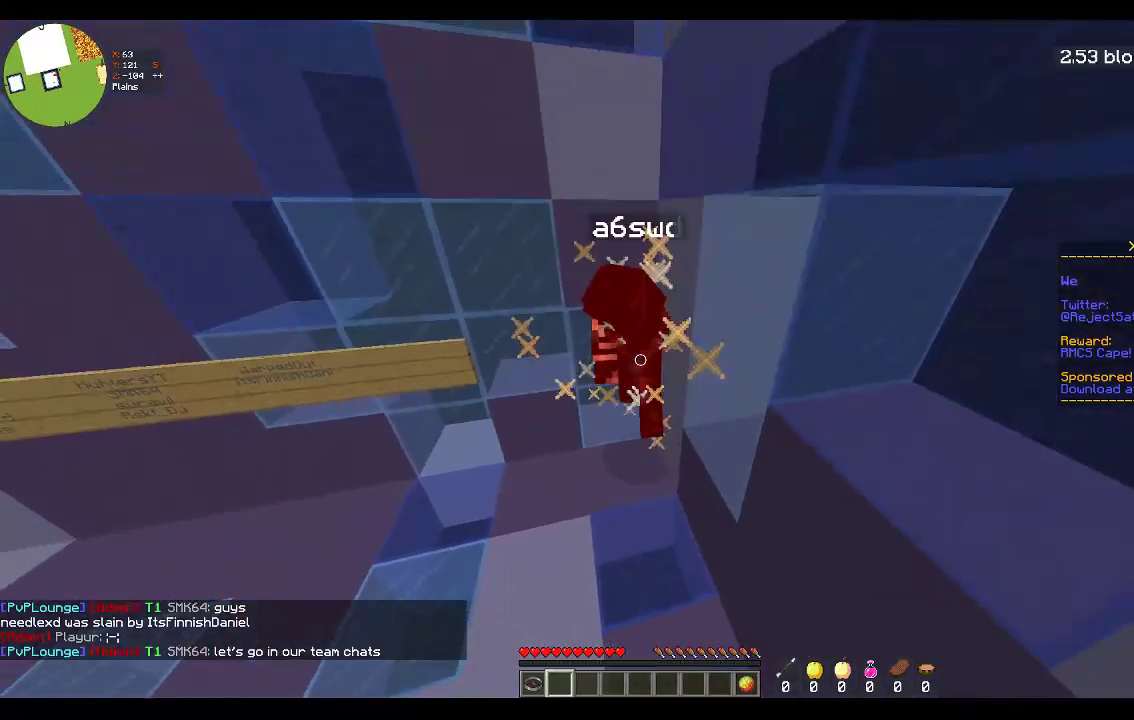
{"keys": ["space"], "mouse": ["left"], "events": [[17, "w", "down"], [33, "space", "up"], [117, "space", "down"], [167, "d", "down"], [183, "a", "up"], [367, "w", "up"], [483, "d", "up"]]}
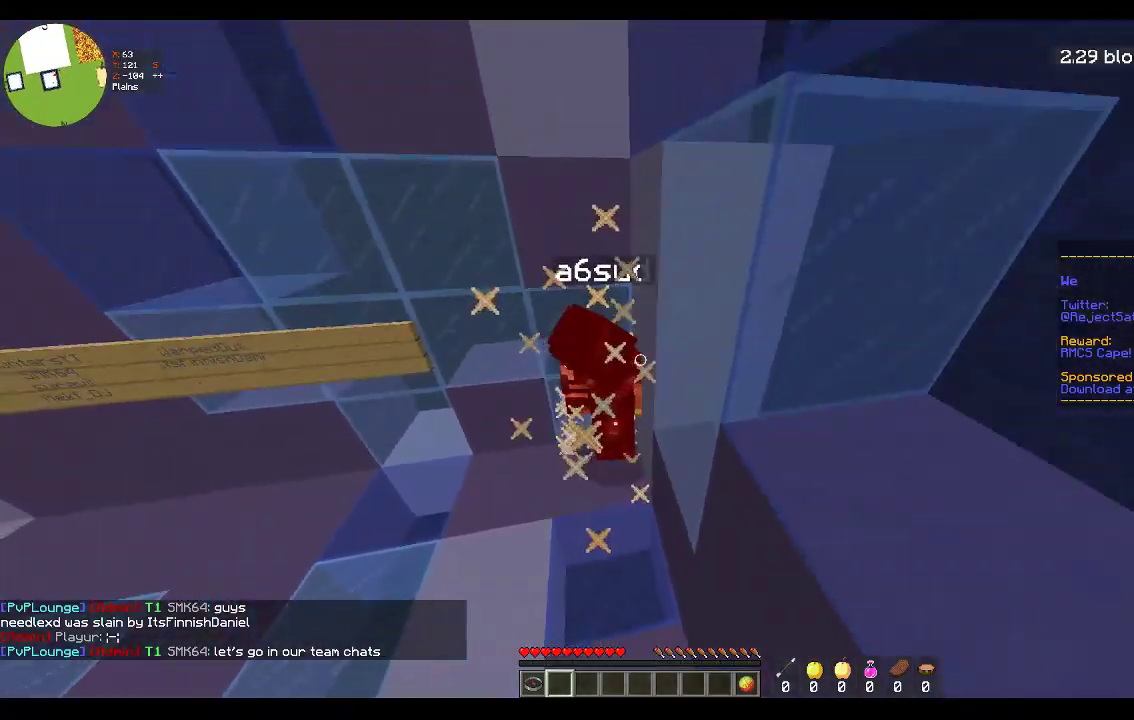
{"keys": ["a", "space"], "mouse": ["left"], "events": [[17, "s", "down"], [33, "a", "down"], [133, "space", "up"], [183, "a", "up"], [200, "s", "up"], [283, "space", "down"], [333, "a", "down"]]}